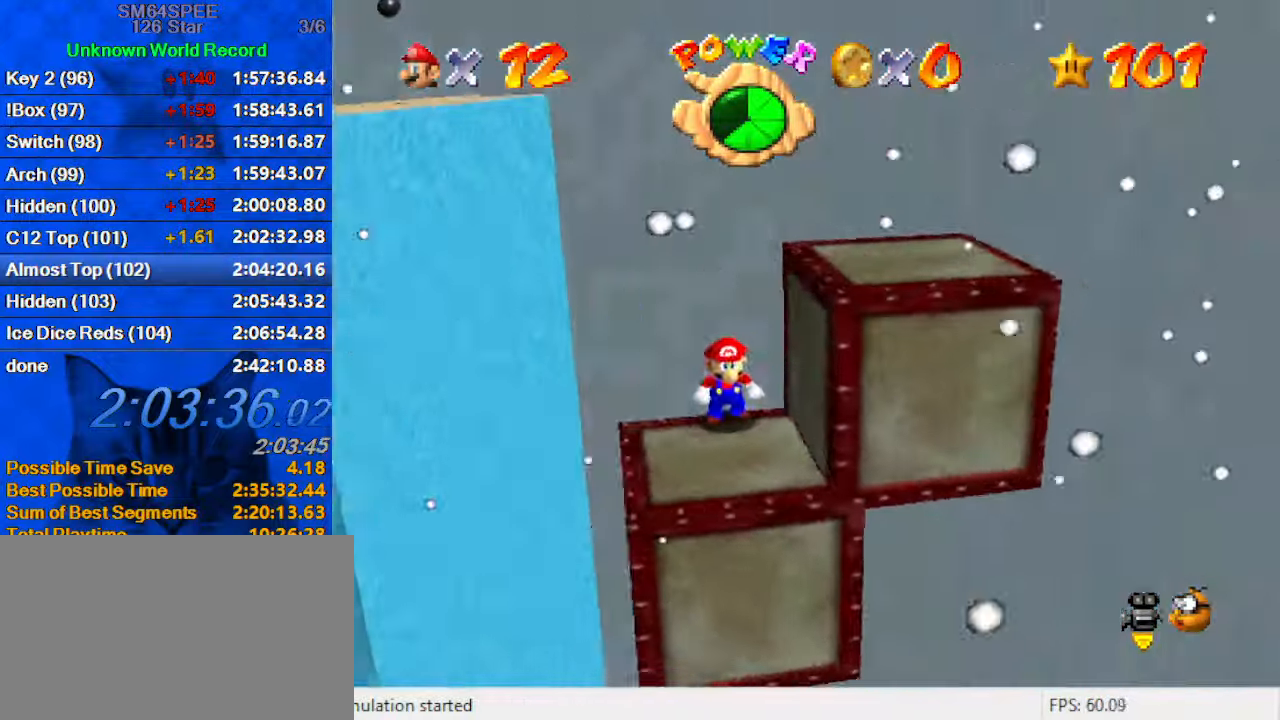
Gameplay with keyboard; each line is a JSON object with the keys held at the frame after it. "events" lists presses ("down") and releases ("up") of "a", "c", "ctrl", "d", "down", "left", "return", "right", "s", "shift", "up", "w", "x" and "y" between this image and that frame as [ms after this image, input, new state], when the widget could be followed in between. No other keys are recorded. Mouse input is not recorded.
{"keys": ["right"], "events": [[200, "right", "down"], [366, "down", "up"]]}
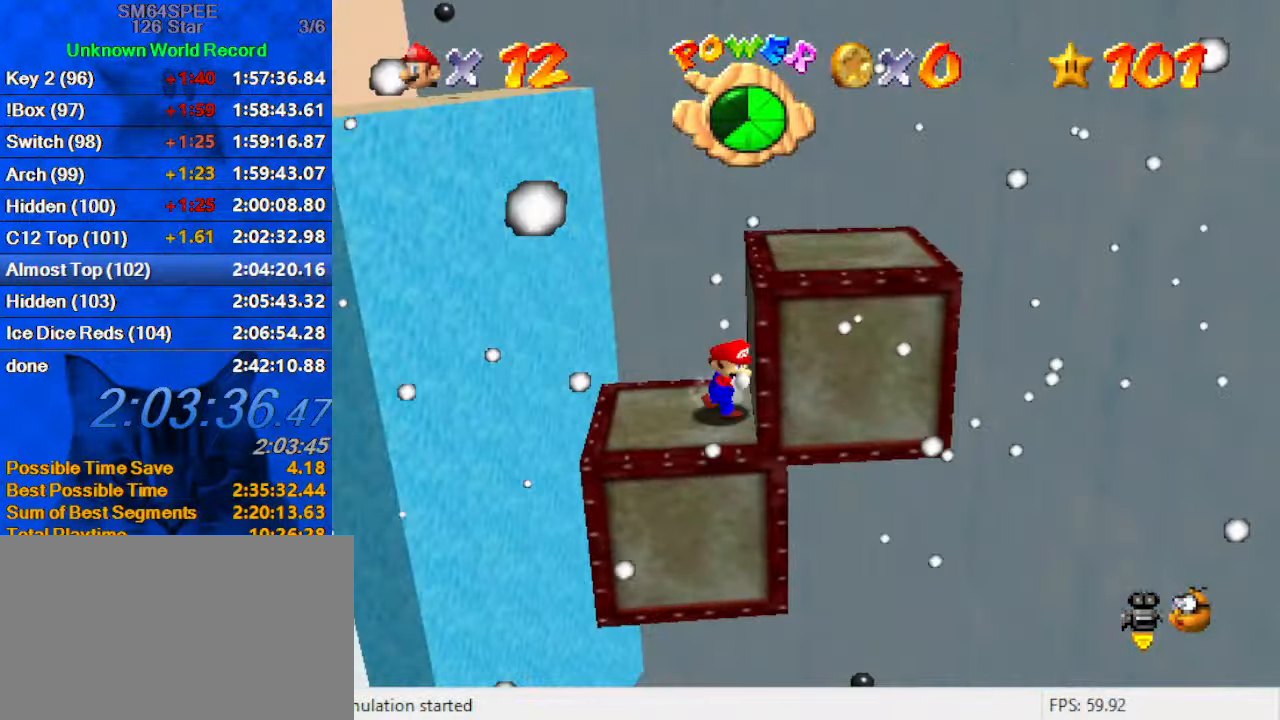
{"keys": ["left", "up", "y"], "events": [[66, "right", "up"], [233, "left", "down"], [233, "up", "down"], [466, "y", "down"]]}
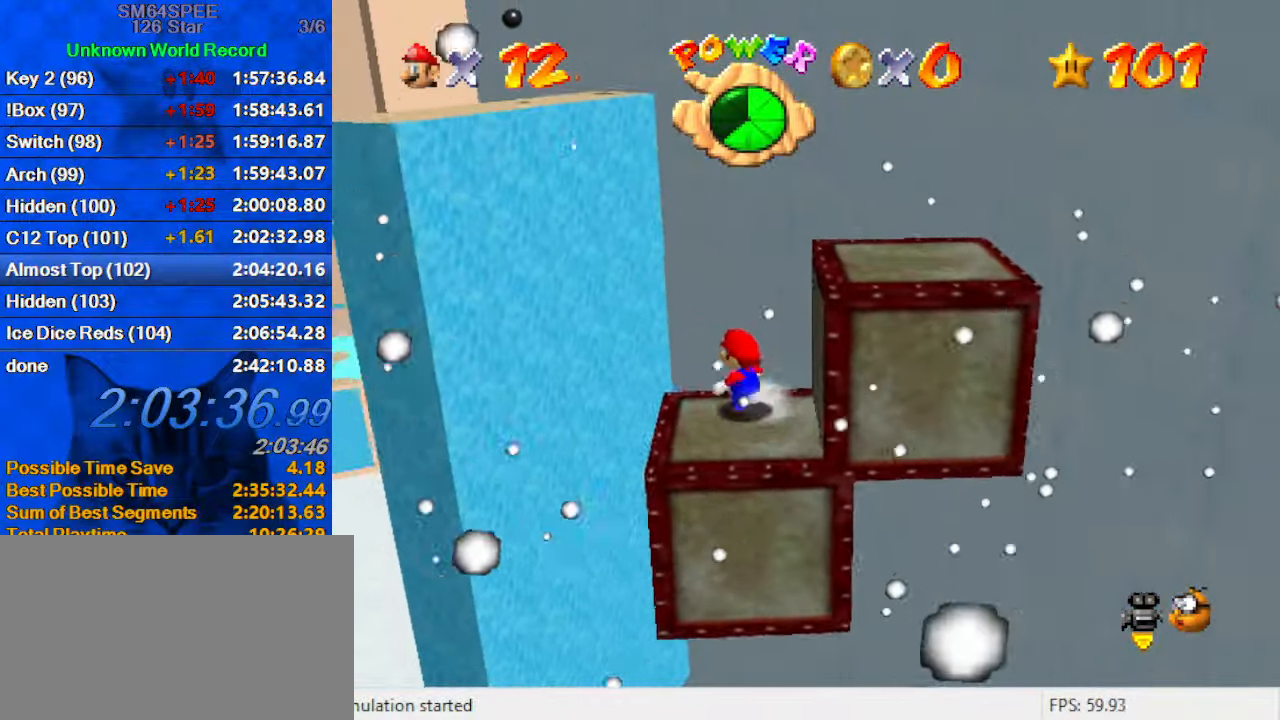
{"keys": ["left", "up"], "events": [[66, "shift", "down"], [166, "y", "up"], [200, "shift", "up"], [300, "a", "down"], [433, "a", "up"]]}
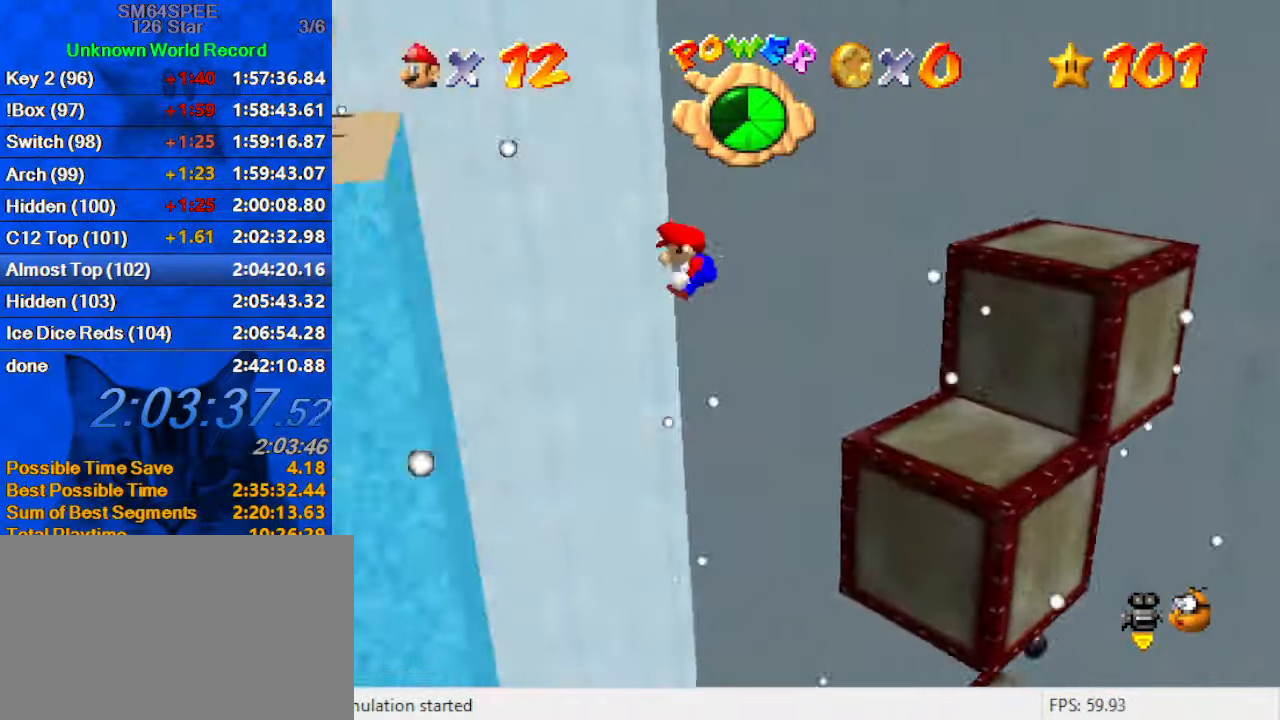
{"keys": ["left", "right"], "events": [[333, "d", "down"], [367, "up", "up"], [433, "d", "up"], [467, "right", "down"]]}
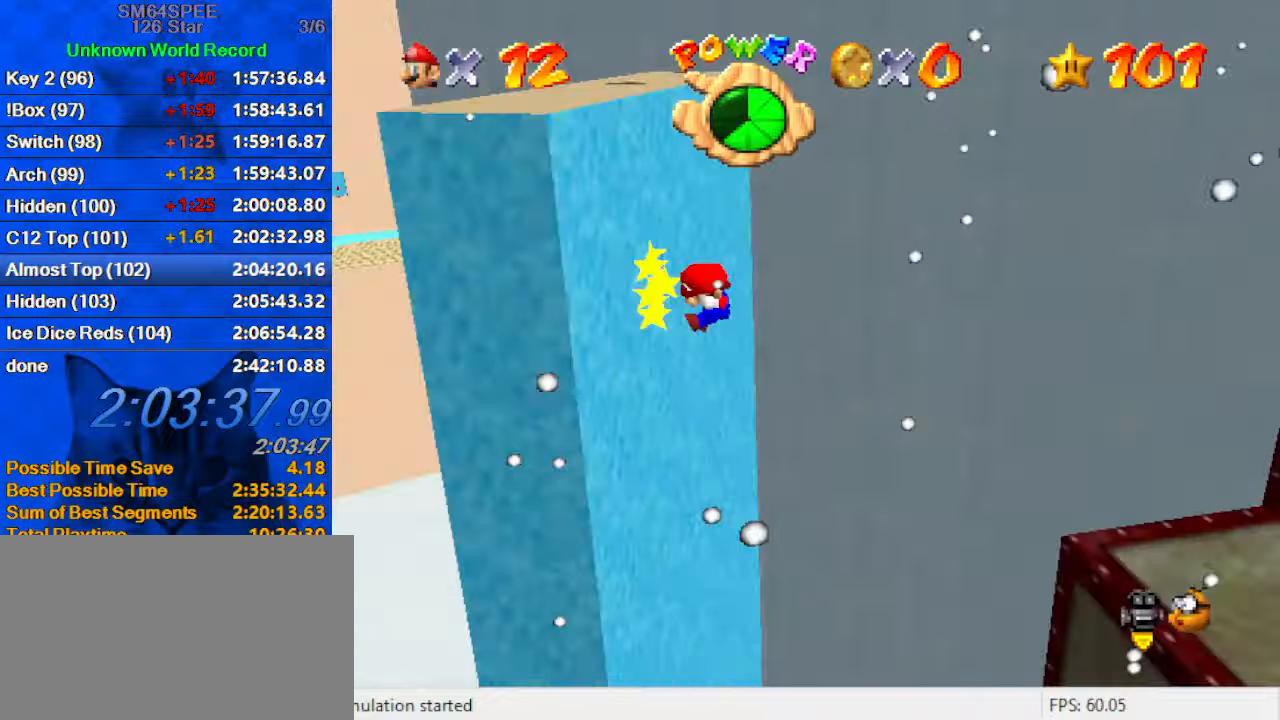
{"keys": ["right", "shift"], "events": [[33, "left", "up"], [33, "shift", "down"]]}
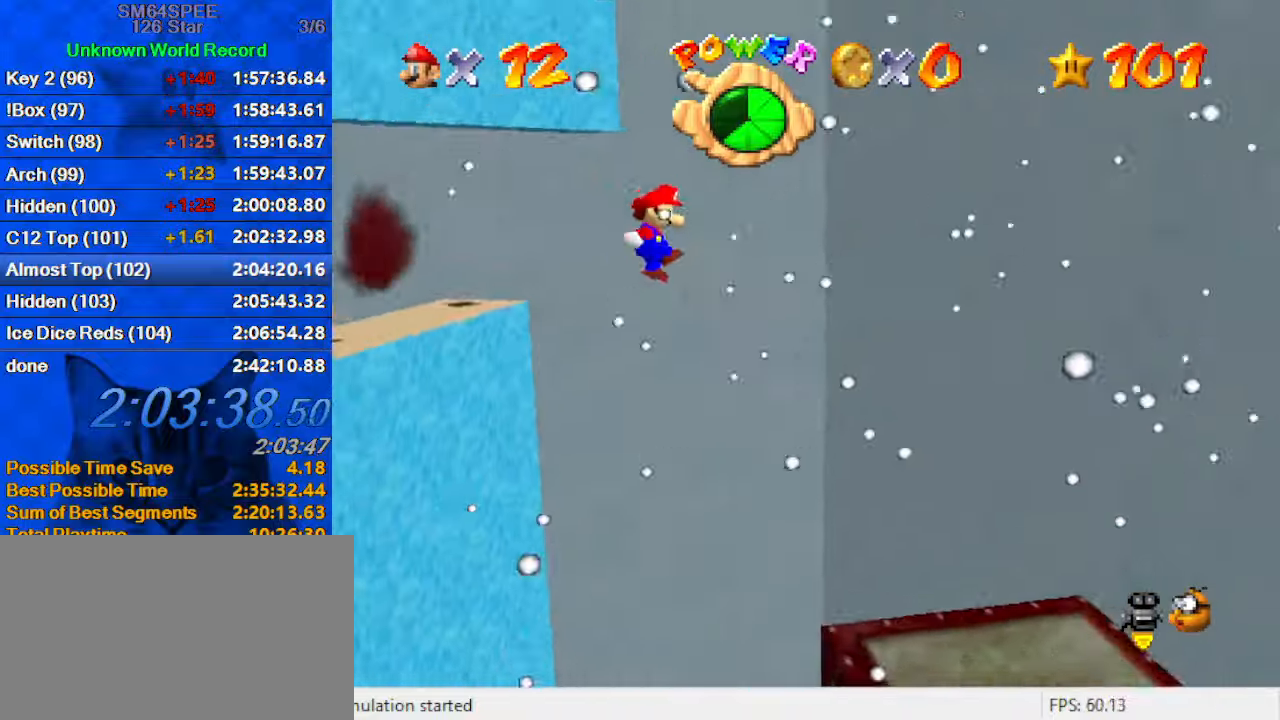
{"keys": ["left", "right", "shift"], "events": [[66, "up", "down"], [200, "up", "up"], [333, "shift", "up"], [466, "left", "down"], [466, "shift", "down"]]}
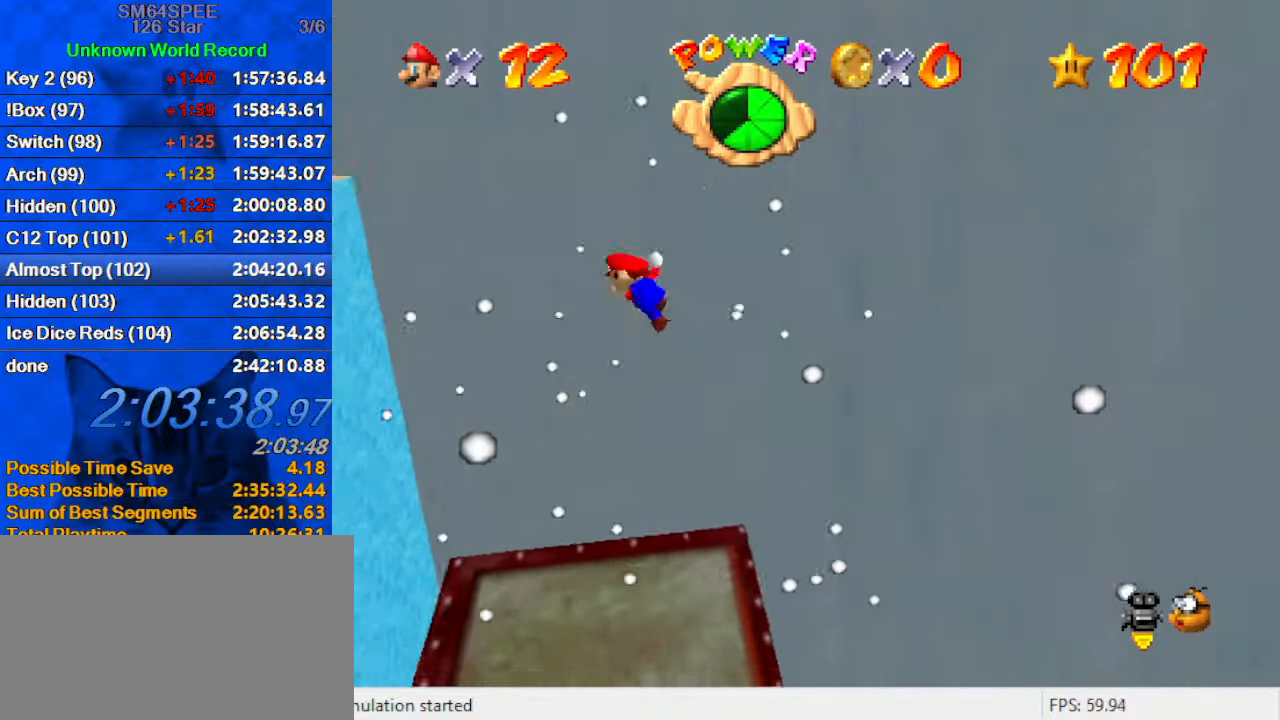
{"keys": ["left", "shift", "up"], "events": [[33, "right", "up"], [166, "up", "down"]]}
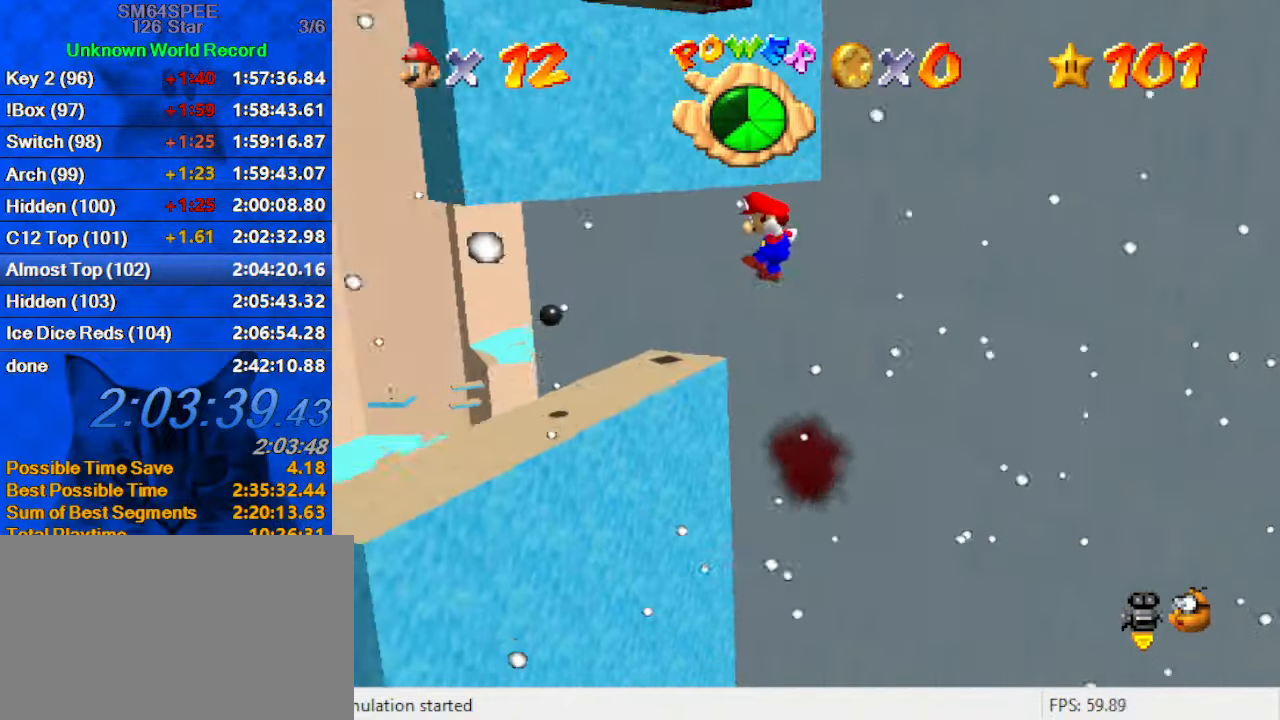
{"keys": ["shift"], "events": [[366, "a", "down"], [400, "left", "up"], [400, "up", "up"], [500, "a", "up"]]}
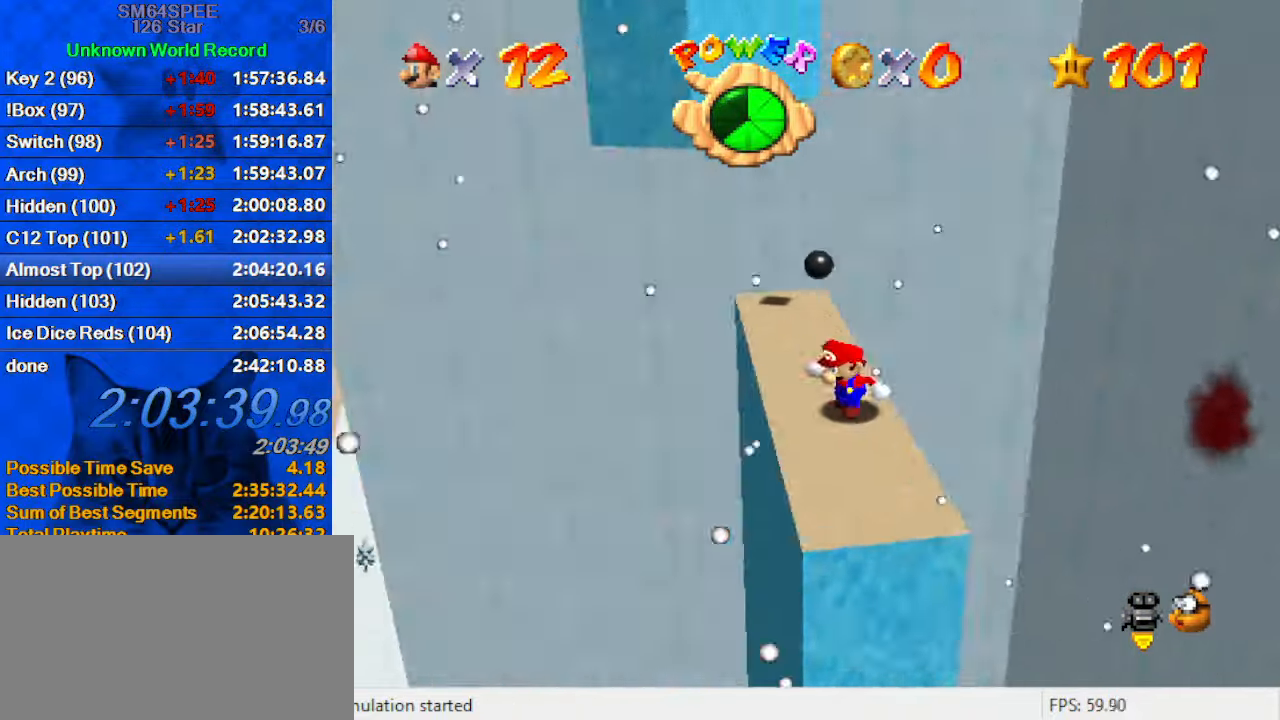
{"keys": ["shift", "up"], "events": [[266, "left", "down"], [366, "left", "up"], [500, "up", "down"]]}
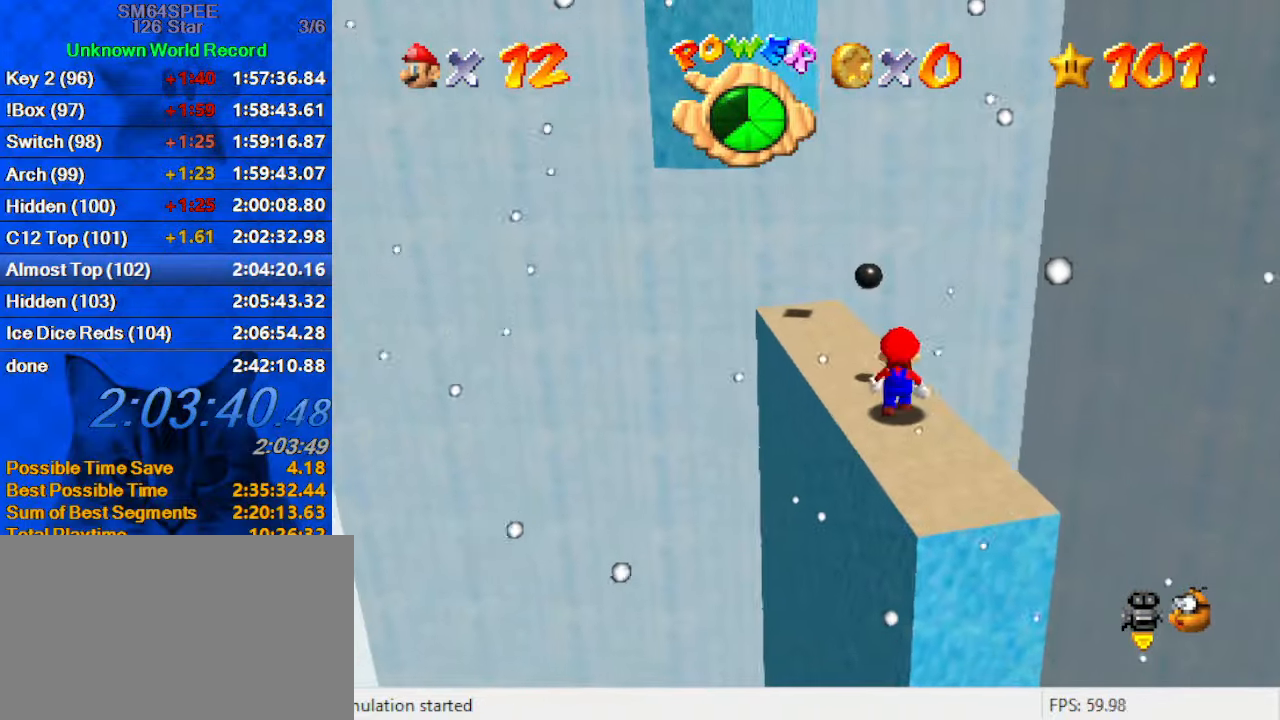
{"keys": ["shift", "up"], "events": [[100, "ctrl", "down"], [100, "up", "up"], [200, "d", "down"], [200, "left", "down"], [200, "shift", "up"], [200, "up", "down"], [233, "ctrl", "up"], [333, "d", "up"], [333, "left", "up"], [466, "shift", "down"]]}
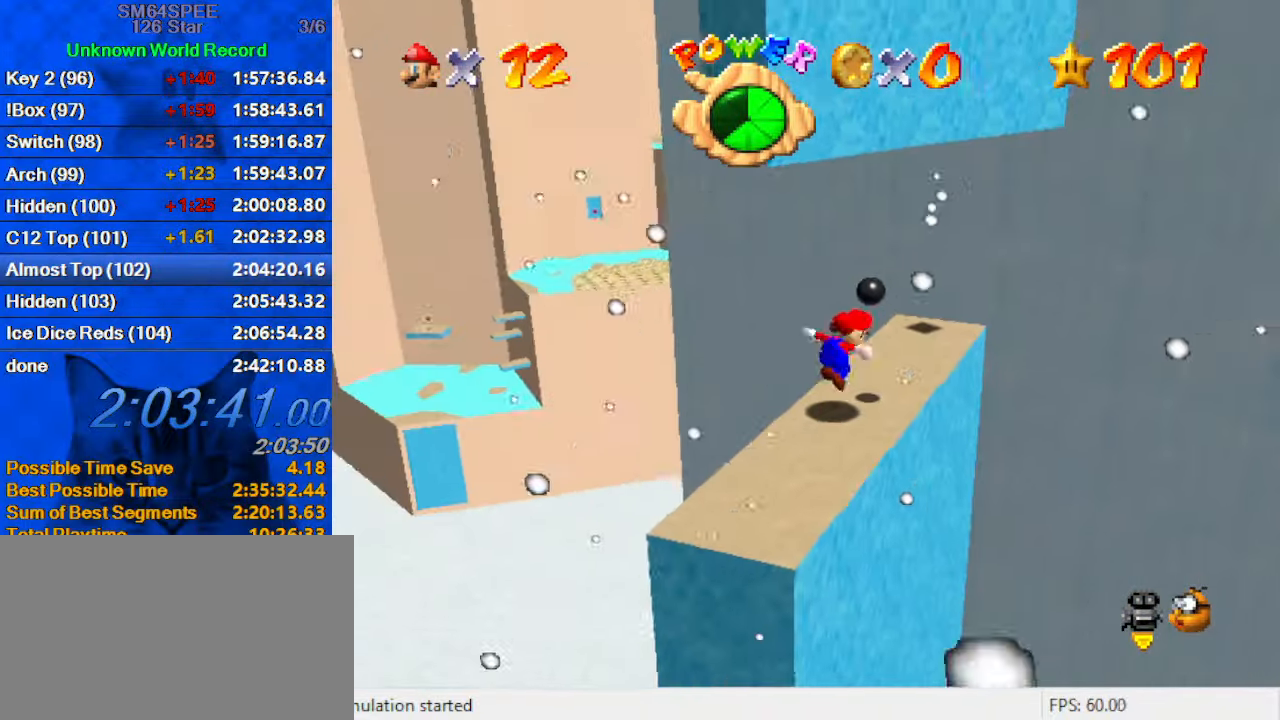
{"keys": ["up"], "events": [[33, "right", "down"], [200, "shift", "up"], [266, "right", "up"]]}
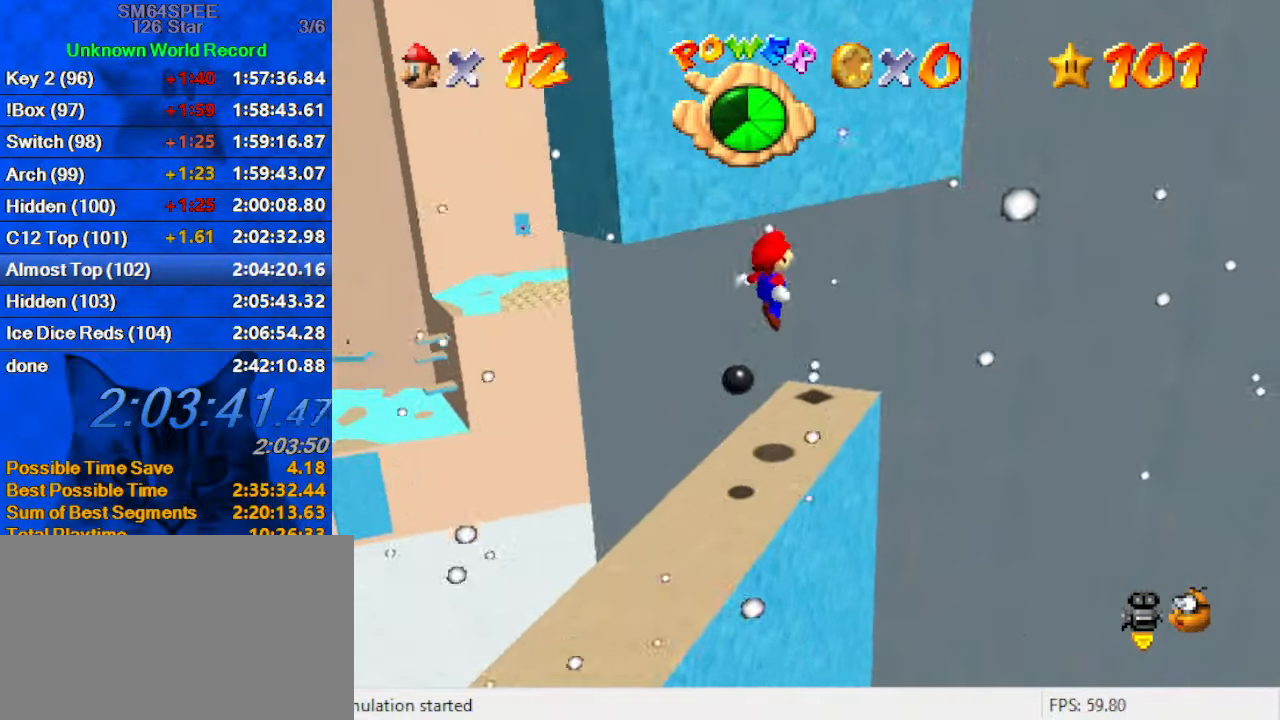
{"keys": ["d", "right", "shift", "up"], "events": [[166, "right", "down"], [300, "shift", "down"], [466, "d", "down"]]}
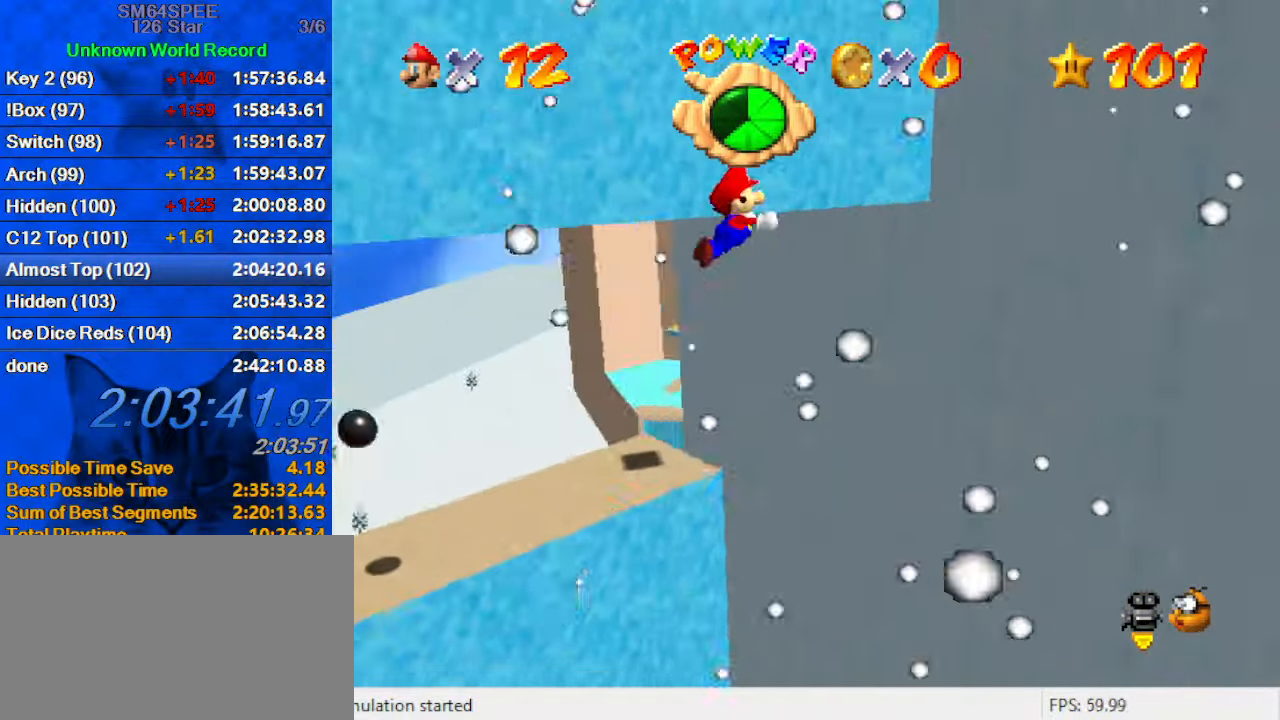
{"keys": ["left", "right", "shift", "up"], "events": [[33, "up", "up"], [133, "d", "up"], [333, "shift", "up"], [500, "left", "down"], [500, "shift", "down"], [500, "up", "down"]]}
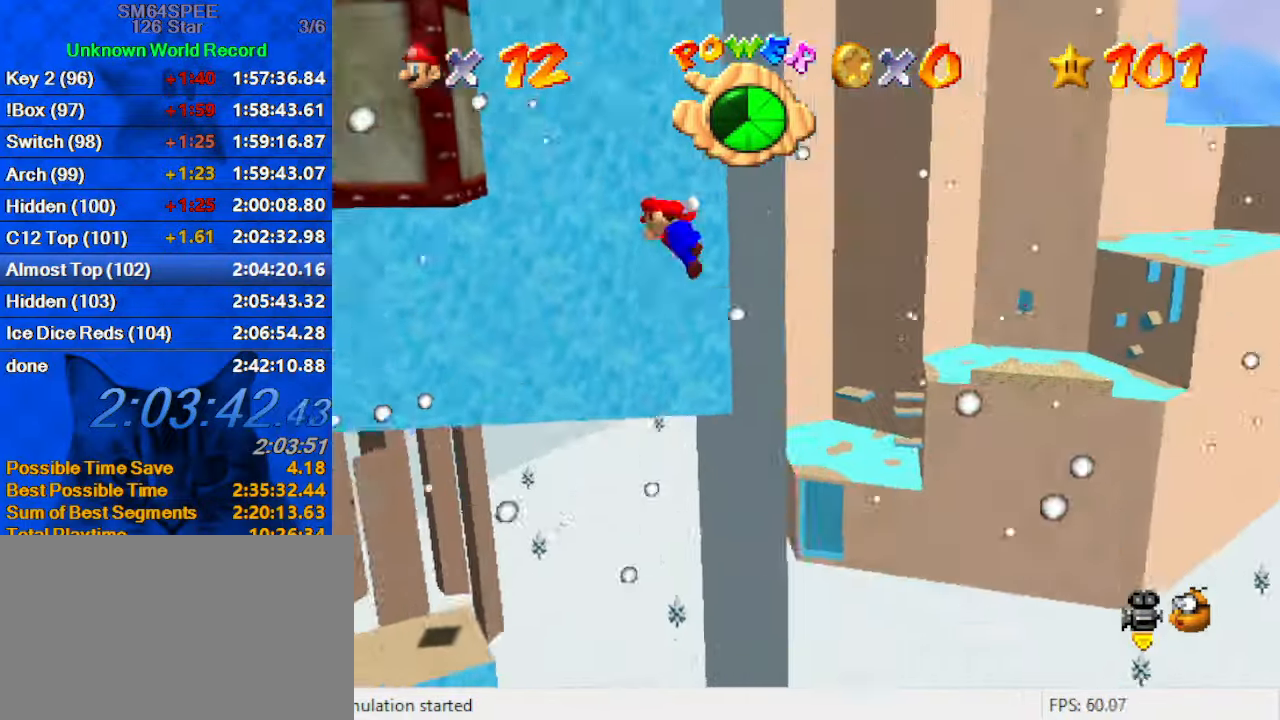
{"keys": ["left", "shift", "up"], "events": [[66, "right", "up"], [100, "left", "up"], [333, "left", "down"]]}
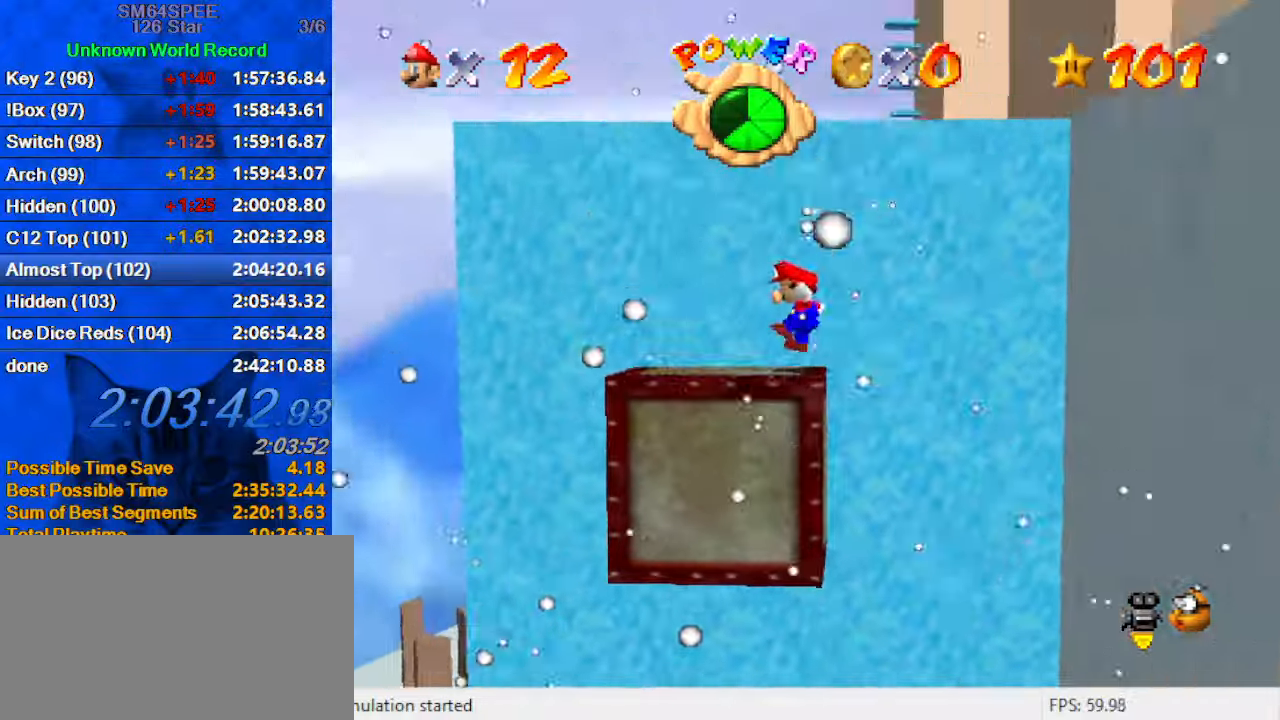
{"keys": ["right", "shift"], "events": [[33, "left", "up"], [67, "left", "down"], [100, "right", "down"], [167, "left", "up"], [167, "up", "up"], [200, "shift", "up"], [433, "shift", "down"]]}
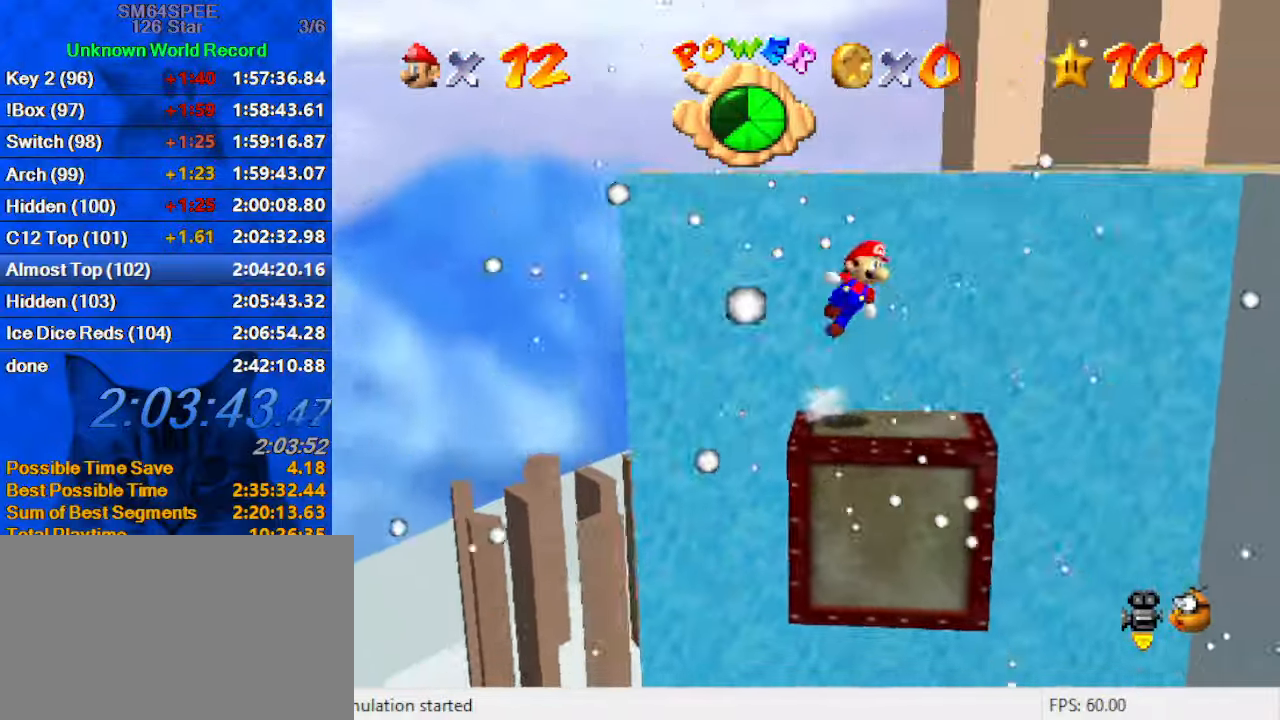
{"keys": ["left", "up"], "events": [[67, "up", "down"], [133, "a", "down"], [233, "right", "up"], [267, "a", "up"], [300, "a", "down"], [400, "left", "down"], [500, "a", "up"], [500, "shift", "up"]]}
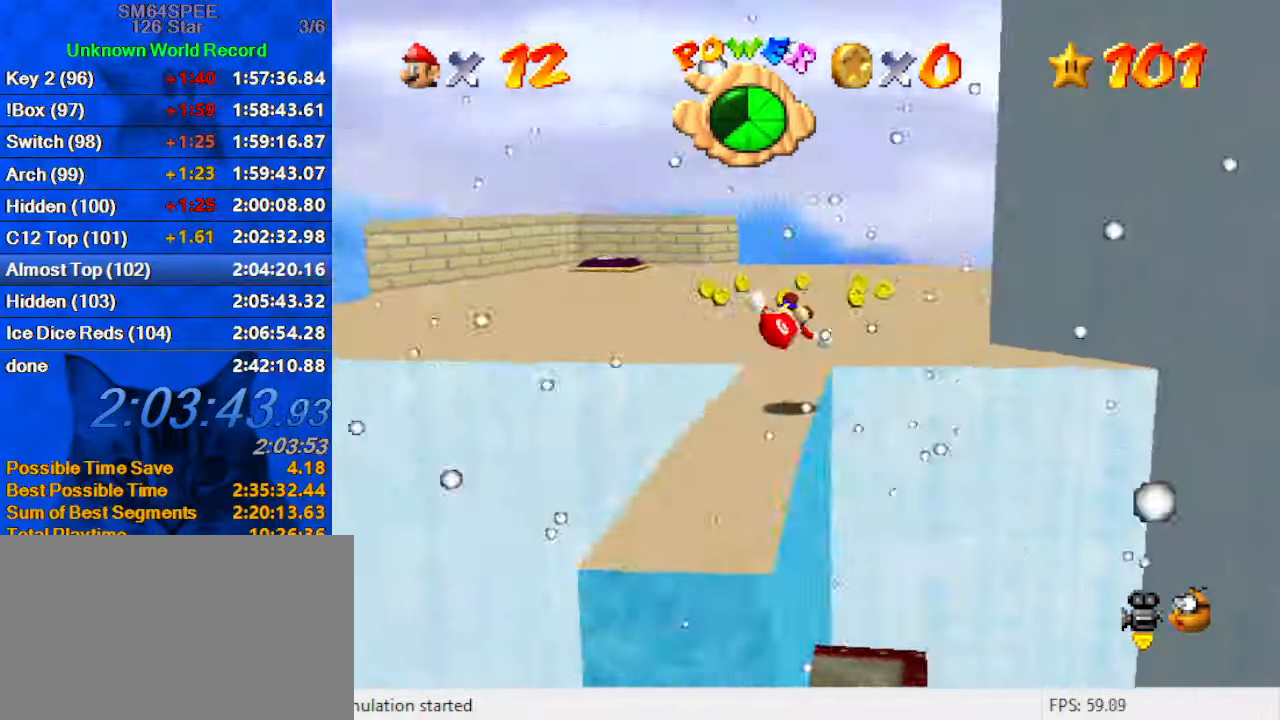
{"keys": ["d", "up"], "events": [[200, "left", "up"], [267, "shift", "down"], [333, "shift", "up"], [467, "d", "down"]]}
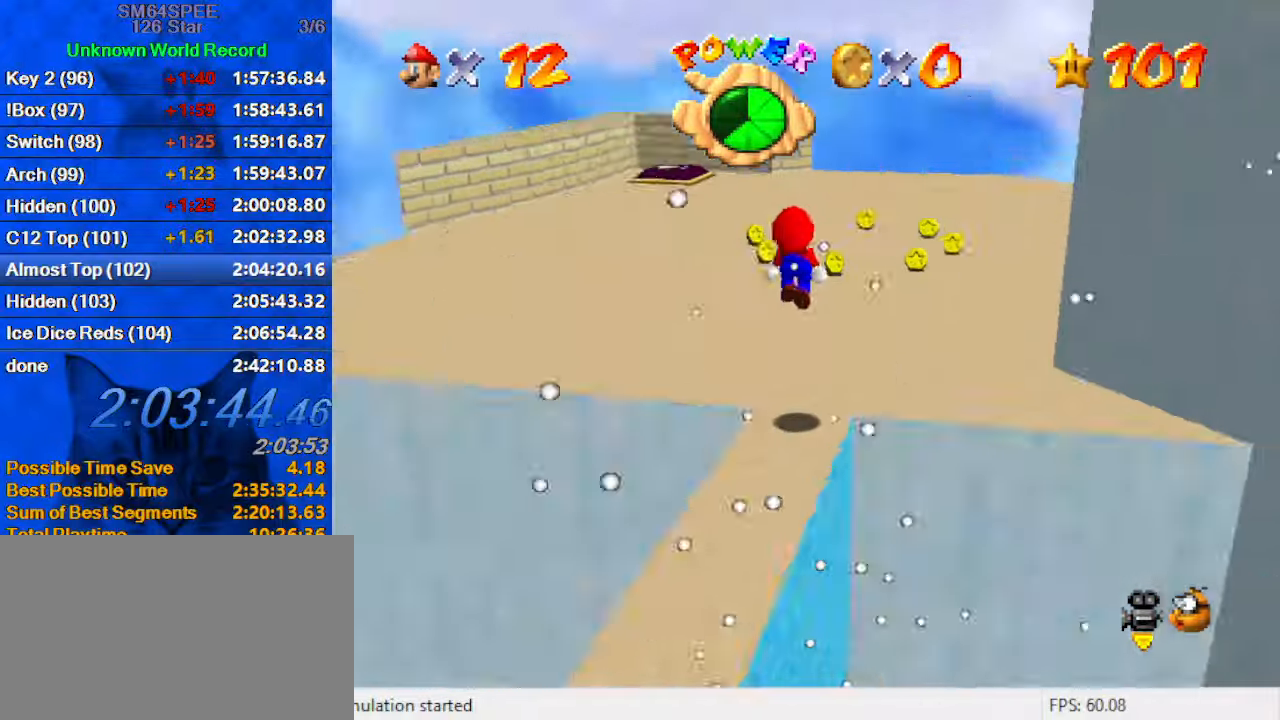
{"keys": ["ctrl", "right", "shift"], "events": [[67, "d", "up"], [233, "ctrl", "down"], [300, "right", "down"], [333, "ctrl", "up"], [400, "shift", "down"], [433, "ctrl", "down"], [500, "up", "up"]]}
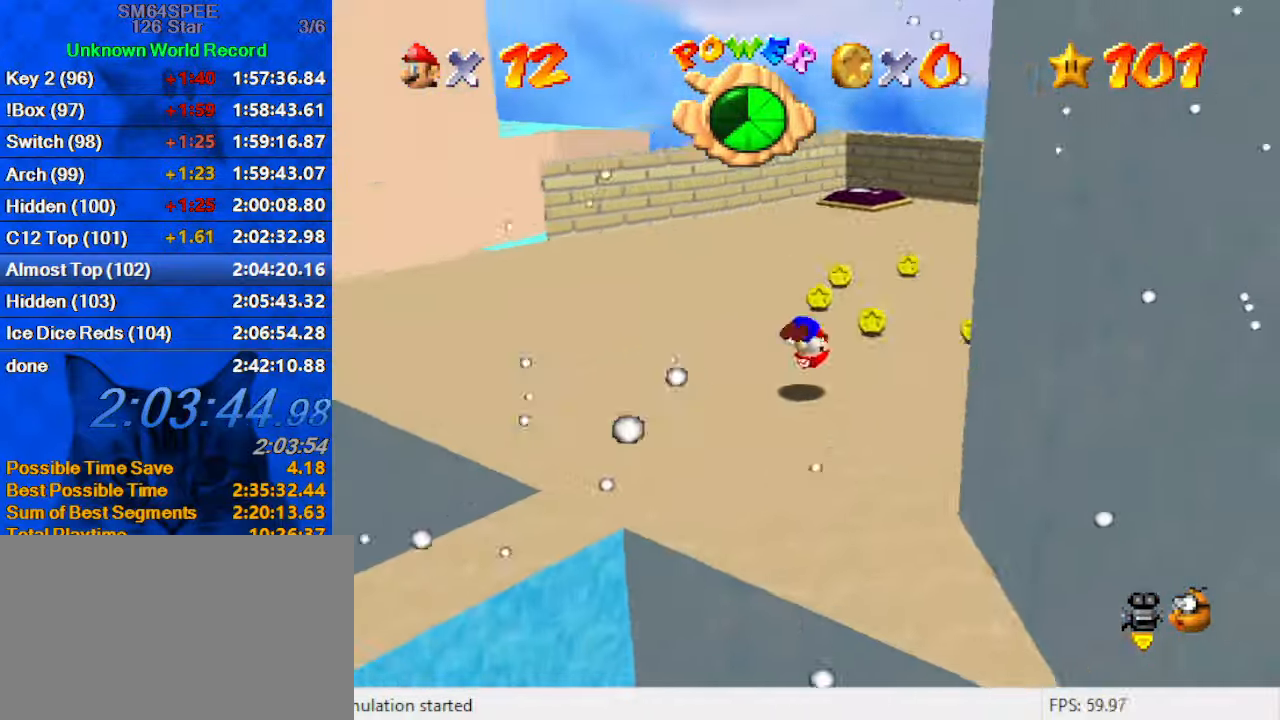
{"keys": ["right"], "events": [[67, "ctrl", "up"], [67, "down", "down"], [67, "shift", "up"], [367, "down", "up"]]}
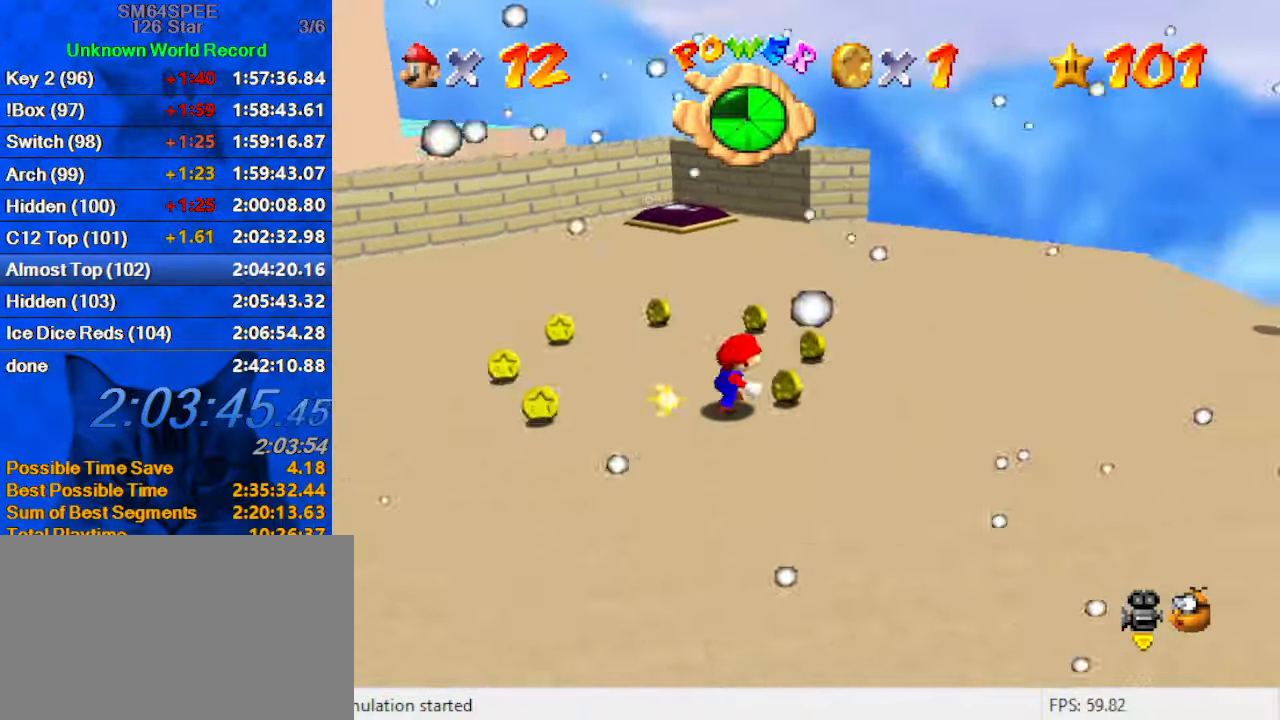
{"keys": ["a", "left", "up"], "events": [[33, "up", "down"], [100, "right", "up"], [267, "ctrl", "down"], [367, "ctrl", "up"], [400, "a", "down"], [467, "left", "down"]]}
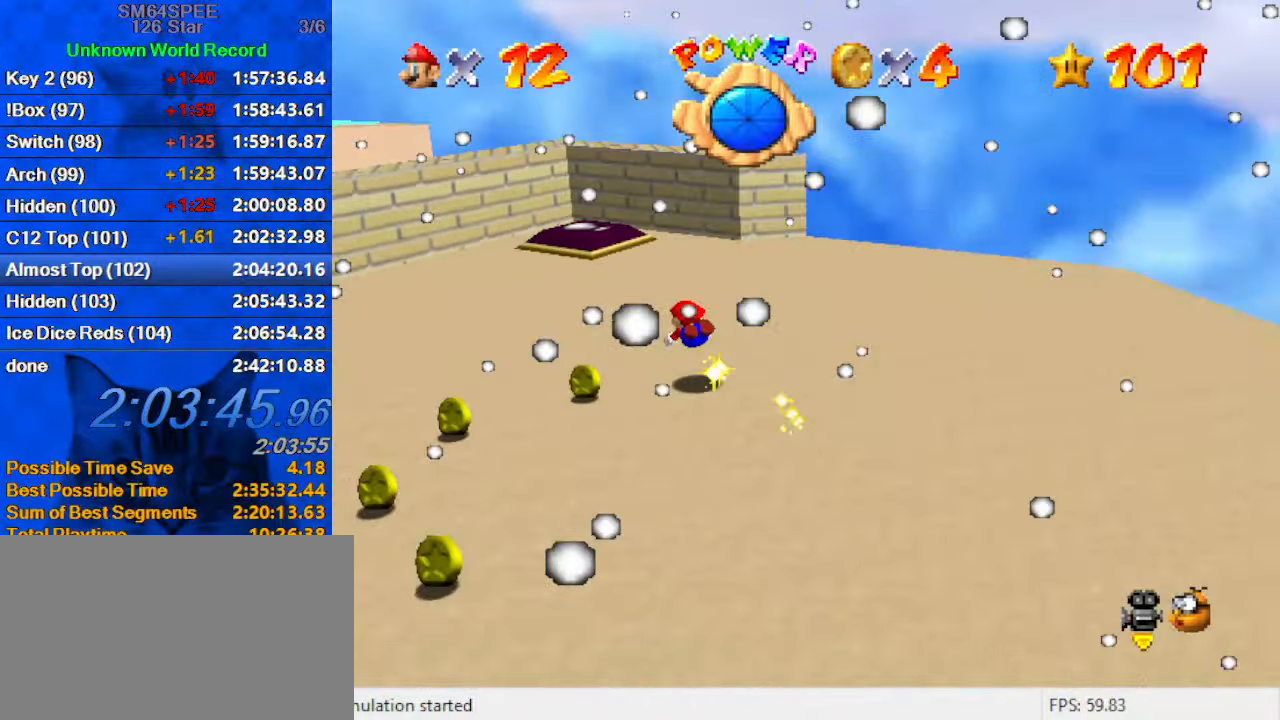
{"keys": ["a", "left"], "events": [[67, "a", "up"], [133, "shift", "down"], [333, "shift", "up"], [433, "a", "down"], [500, "up", "up"]]}
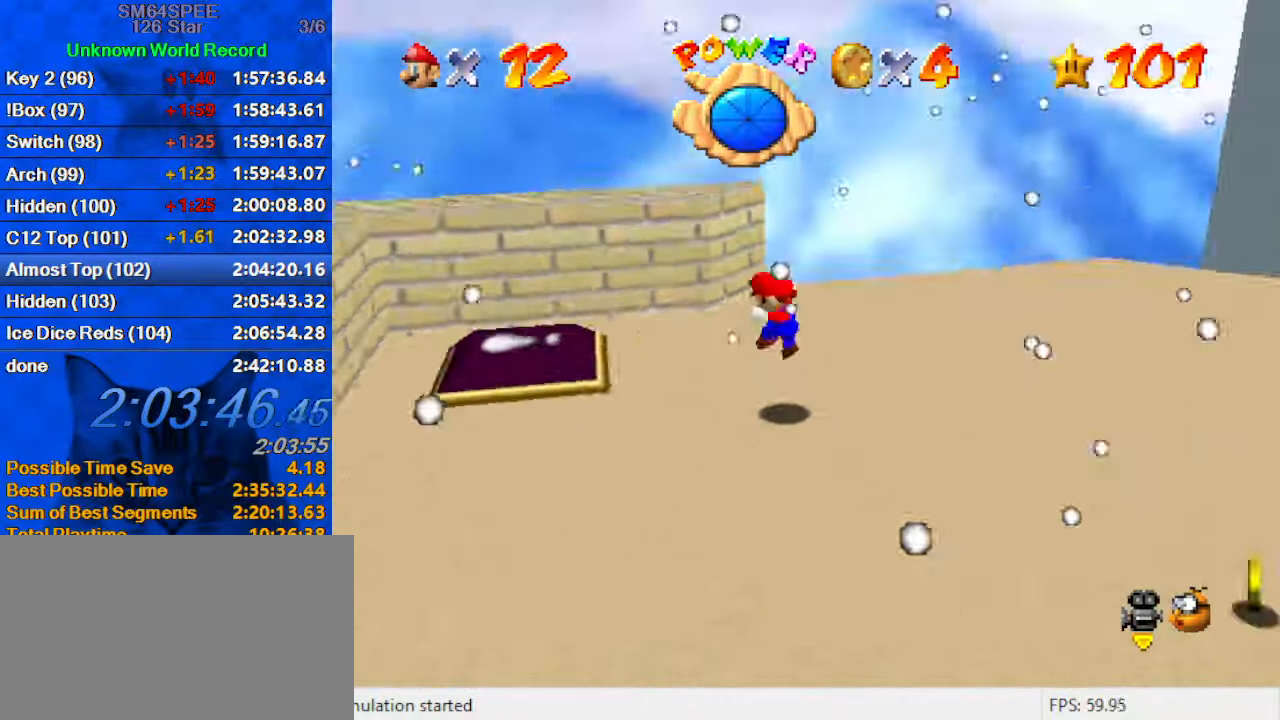
{"keys": ["right", "shift", "up"], "events": [[67, "a", "up"], [200, "down", "down"], [233, "down", "up"], [300, "right", "down"], [333, "left", "up"], [400, "up", "down"], [433, "shift", "down"]]}
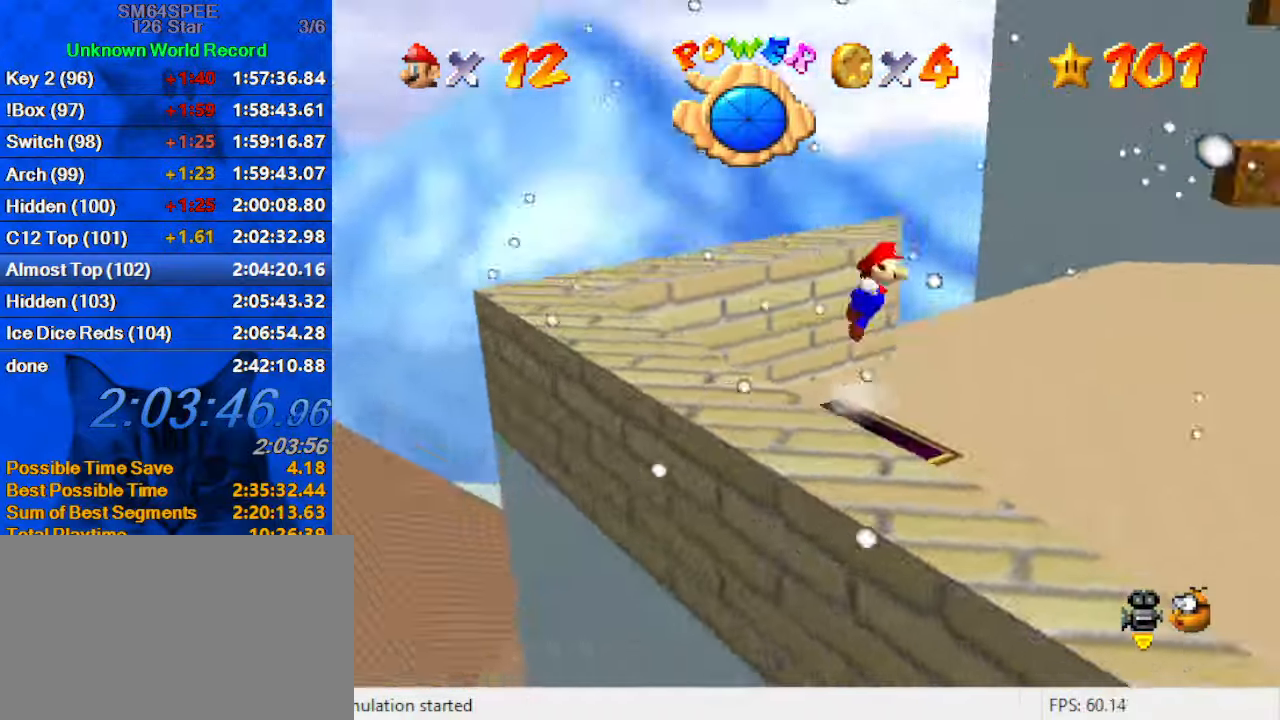
{"keys": ["up"], "events": [[67, "a", "down"], [67, "shift", "up"], [200, "a", "up"], [300, "right", "up"]]}
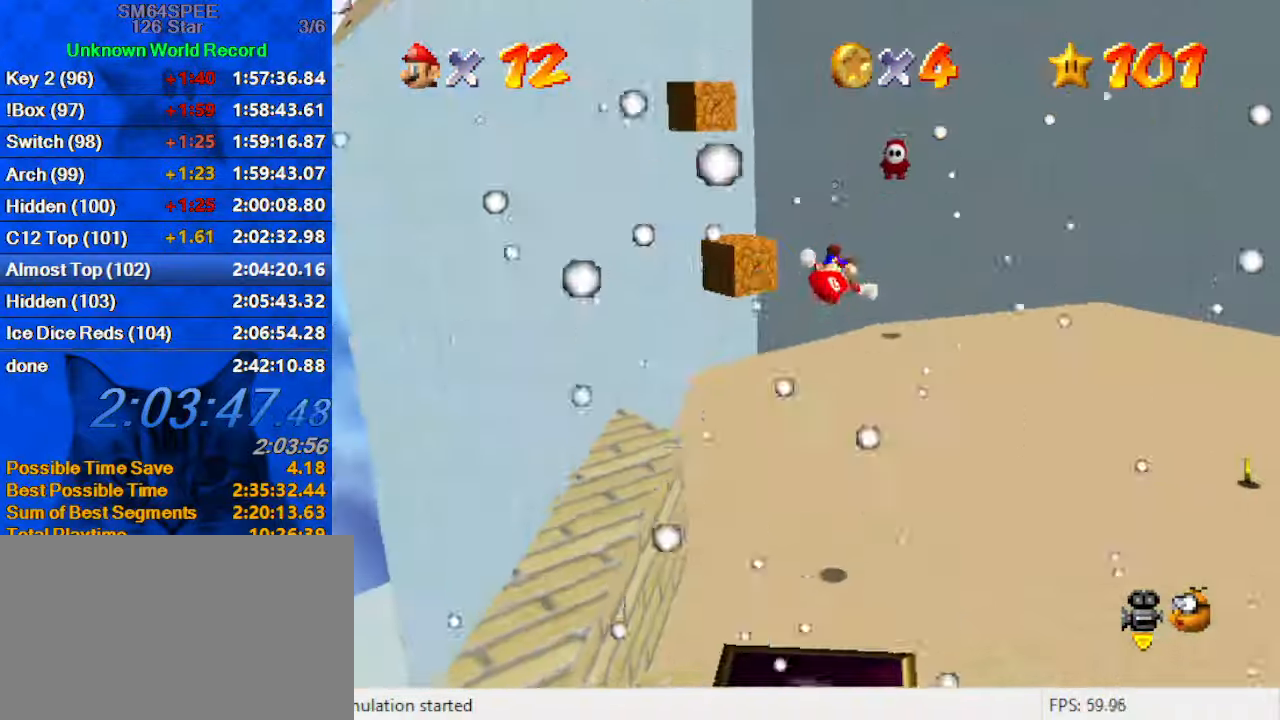
{"keys": ["right", "up"], "events": [[33, "d", "down"], [100, "right", "down"], [167, "d", "up"], [266, "c", "down"], [266, "up", "up"], [299, "s", "down"], [399, "up", "down"], [499, "c", "up"], [499, "s", "up"]]}
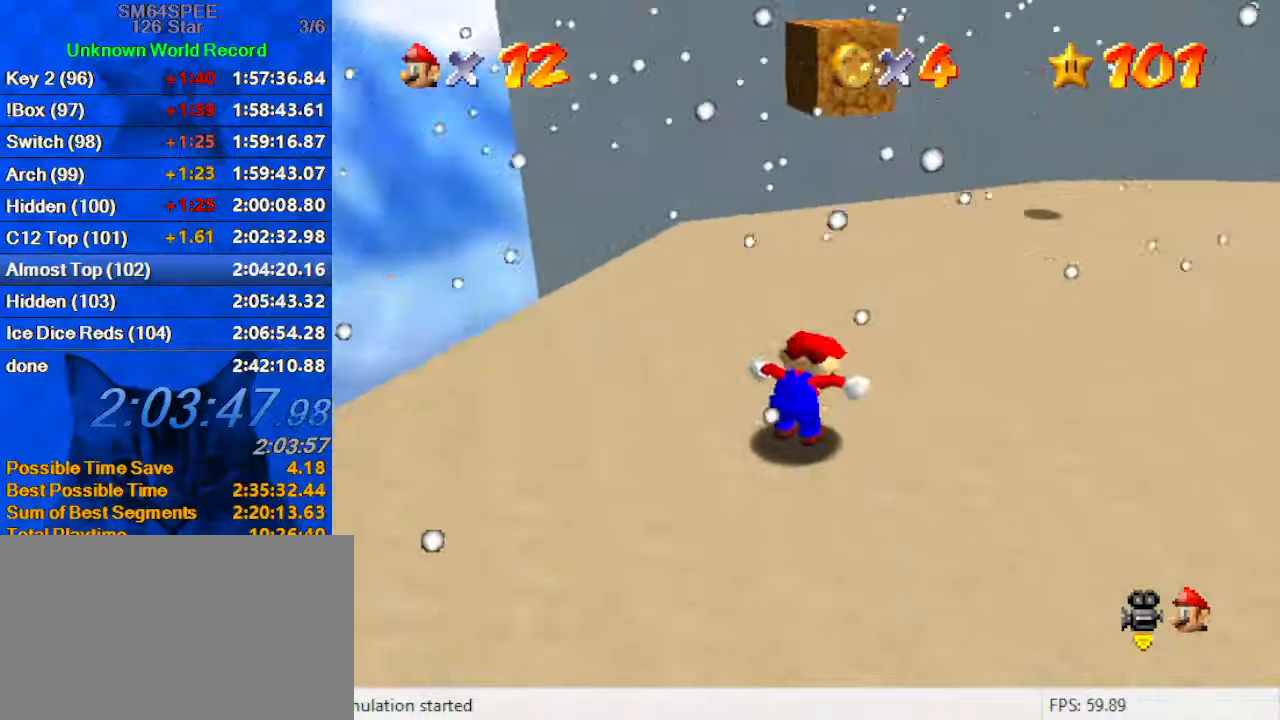
{"keys": ["c", "right", "up"], "events": [[66, "right", "up"], [200, "shift", "down"], [266, "ctrl", "down"], [333, "ctrl", "up"], [333, "shift", "up"], [433, "c", "down"], [500, "right", "down"]]}
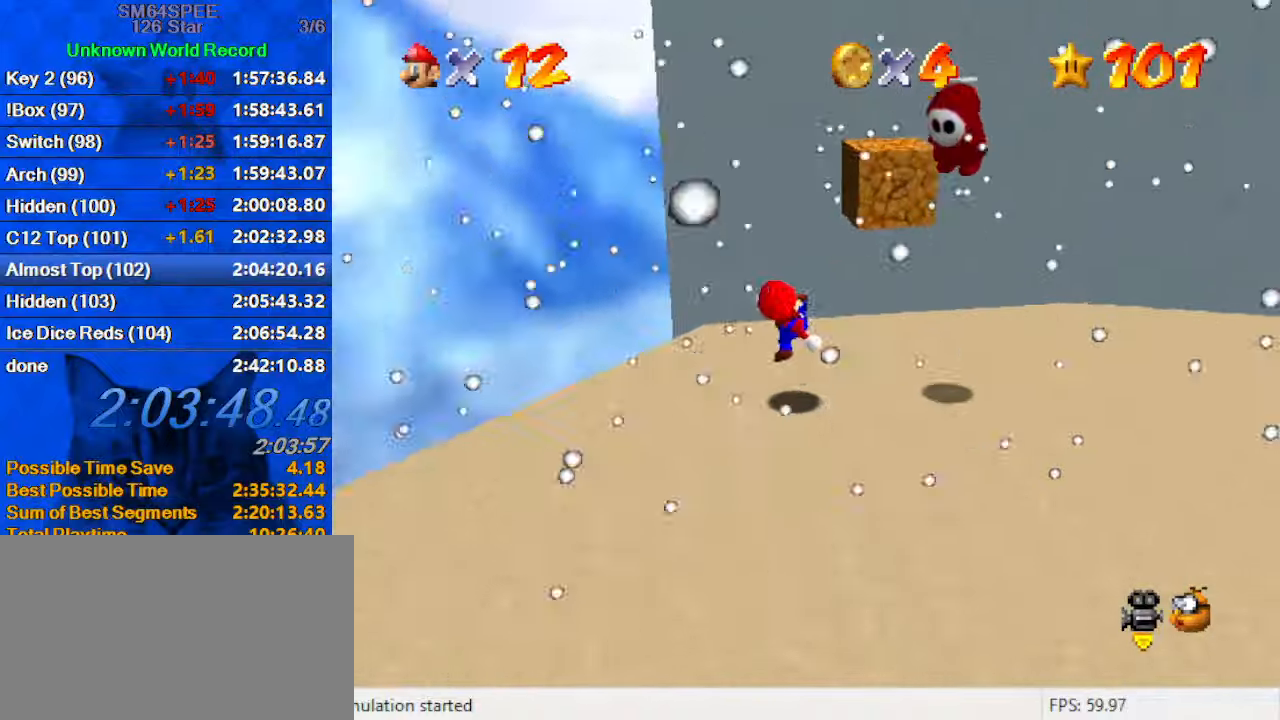
{"keys": ["a", "down", "right", "shift"], "events": [[66, "c", "up"], [66, "right", "up"], [133, "shift", "down"], [266, "a", "down"], [400, "a", "up"], [466, "a", "down"], [466, "right", "down"], [466, "up", "up"], [500, "down", "down"]]}
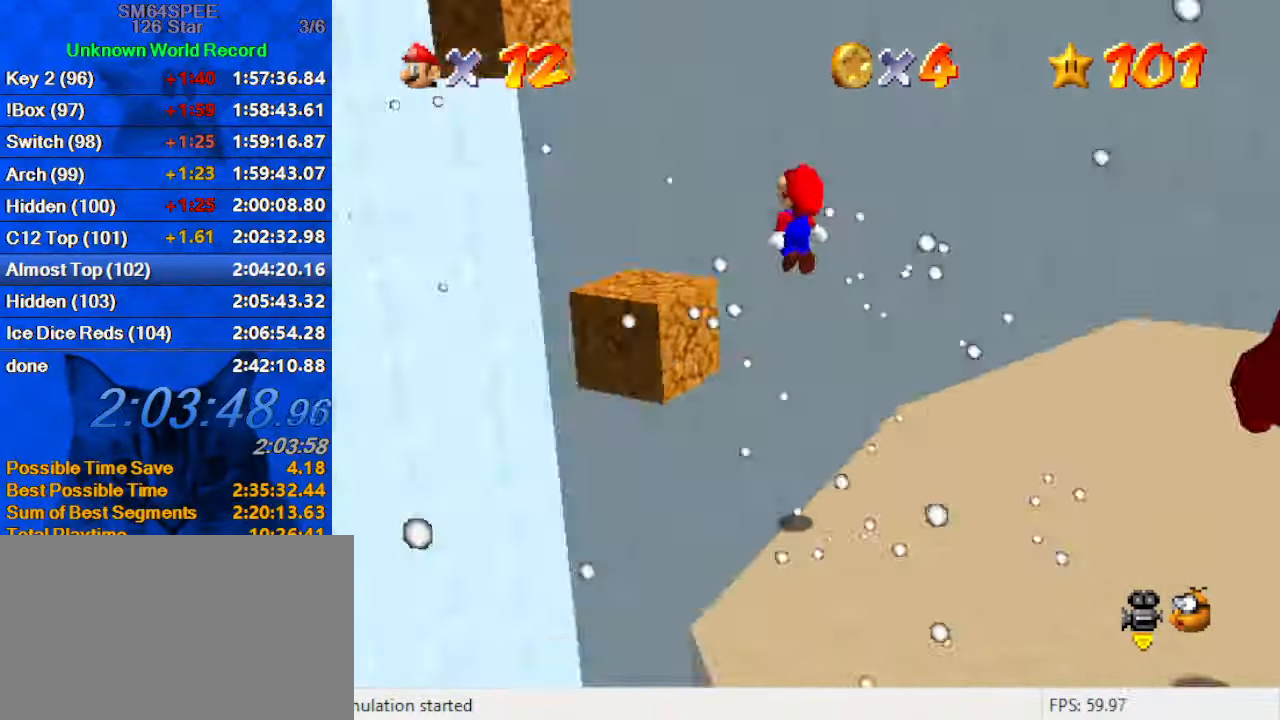
{"keys": ["up"], "events": [[133, "a", "up"], [200, "down", "up"], [233, "right", "up"], [266, "ctrl", "down"], [366, "shift", "up"], [466, "ctrl", "up"], [500, "up", "down"]]}
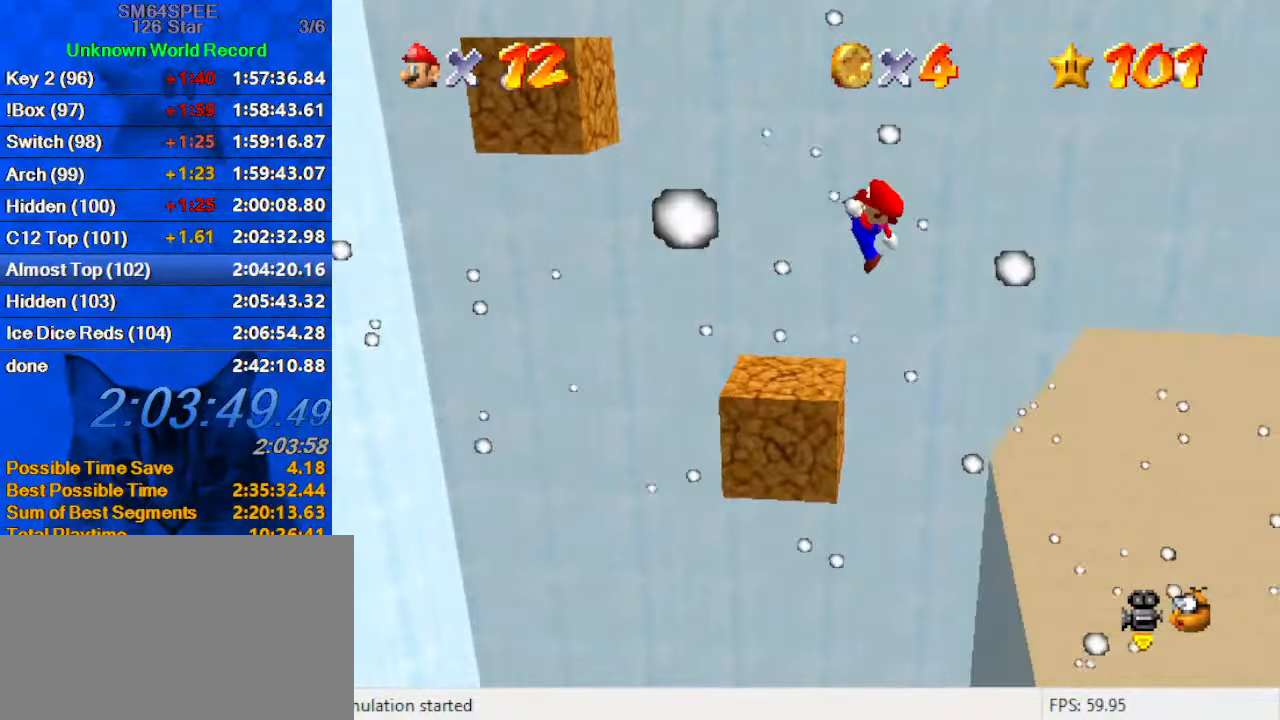
{"keys": ["left", "shift"], "events": [[66, "left", "down"], [133, "left", "up"], [200, "left", "down"], [333, "shift", "down"], [433, "up", "up"]]}
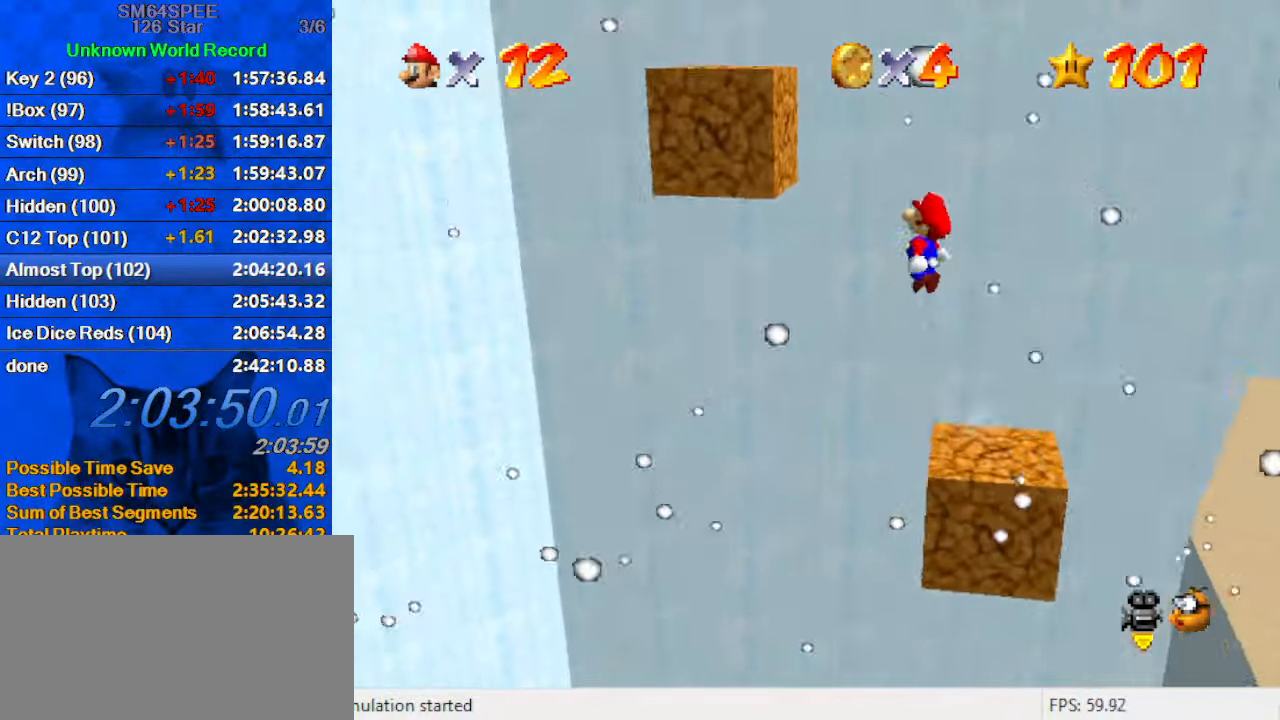
{"keys": ["left", "shift"], "events": [[33, "left", "up"], [166, "up", "down"], [266, "left", "down"], [300, "up", "up"], [333, "shift", "up"], [433, "shift", "down"]]}